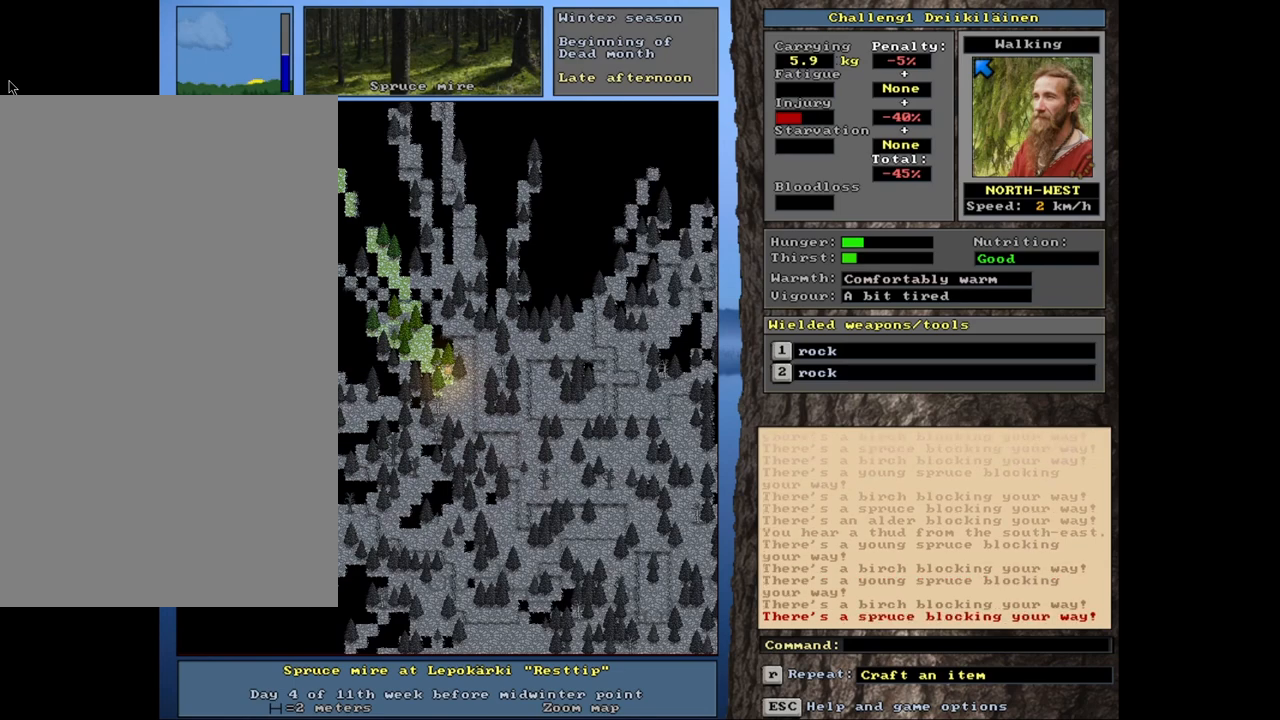
Gameplay with keyboard and mouse; each line is a JSON object with the keys and mouse buttons held at the frame after it. "events" lists presses ("down") and releases ("up") of "1", "2", "3", "4", "5", "6", "a", "alt", "b", "backspace", "c", "caps_lock", "ctrl", "d", "down", "e", "escape", "f", "f1", "f10", "f11", "f12", "f2", "f3", "f4", "f5", "f6", "f8", "f9", "g", "h", "left", "n", "num0", "num1", "num2", "num3", "num4", "num5", "num6", "num7", "num8", "num9", "q", "r", "right", "s", "shift", "space", "super", "t", "tab", "tilde", "up", "v", "w", "x", "y", "z", "mouse_left", "mouse_wheel", "mouse_right", "mouse_mb4" and "mouse_mb5" between this image and that frame as [ms after this image, input, new state], when the widget could be followed in between. "mouse_left", "mouse_wheel", "mouse_right", "mouse_mb4", "mouse_mb5" = the "left", "wheel", "right", "mb4", "mb5" buttons of the "mouse" list. No other keys are recorded. "wheel" means that the mouse wheel is clicked or scrolled. Mouse movement is not recorded. Not read: 7 f7 j m u.
{"keys": ["ctrl"], "mouse": [], "events": [[50, "num6", "up"], [367, "num3", "down"], [483, "num3", "up"]]}
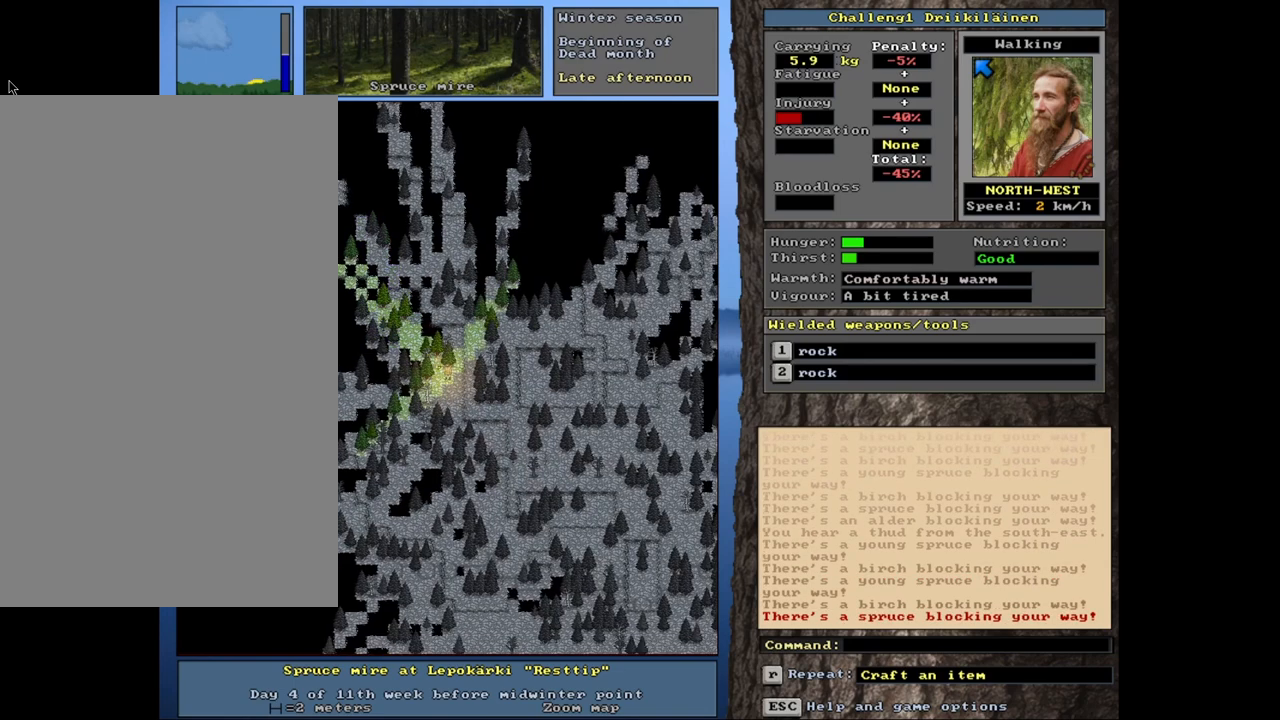
{"keys": ["ctrl"], "mouse": [], "events": [[183, "num9", "down"], [317, "num9", "up"]]}
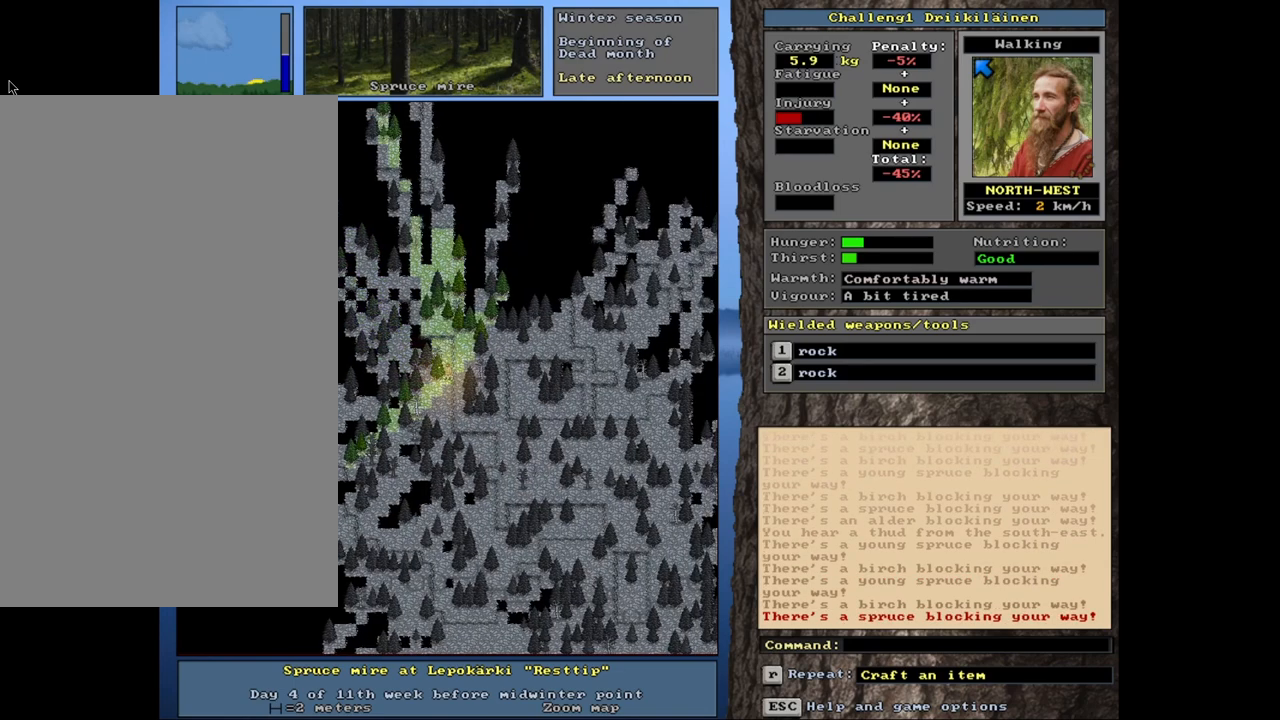
{"keys": ["ctrl"], "mouse": [], "events": [[83, "num7", "down"], [250, "num7", "up"], [317, "num8", "down"], [450, "num8", "up"]]}
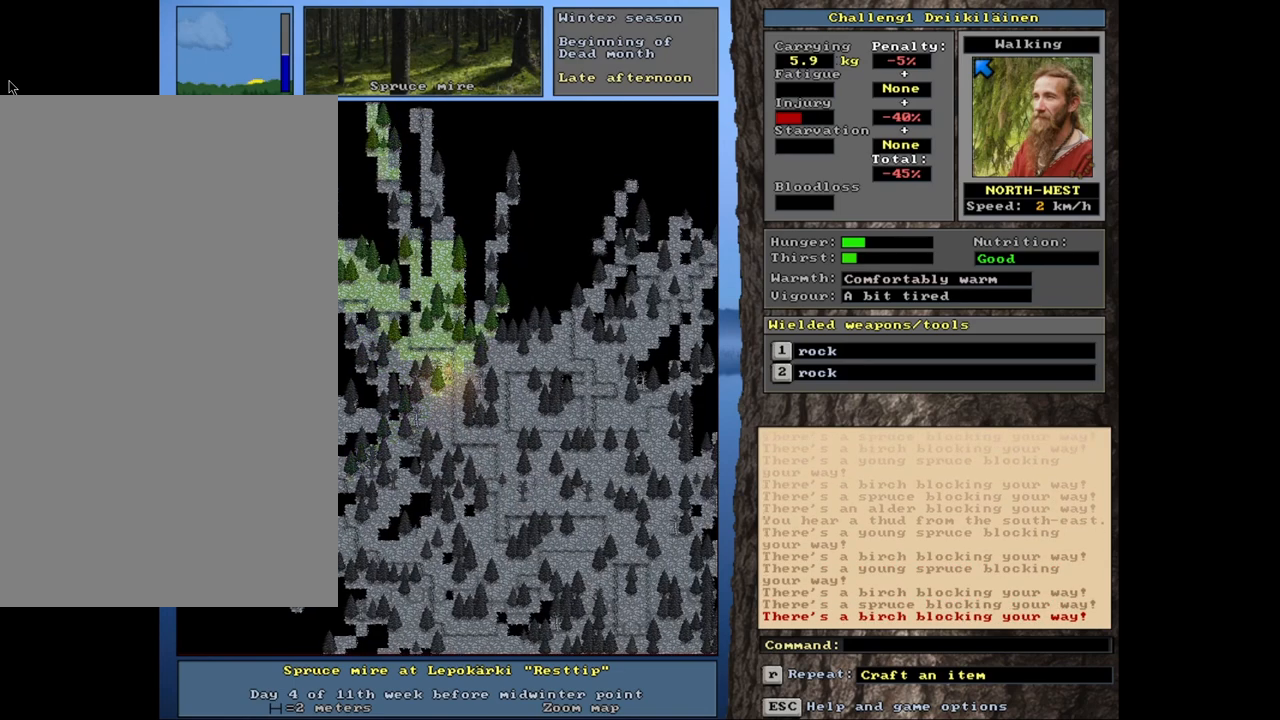
{"keys": ["ctrl"], "mouse": [], "events": [[33, "num7", "down"], [167, "num7", "up"], [267, "num7", "down"], [417, "num7", "up"]]}
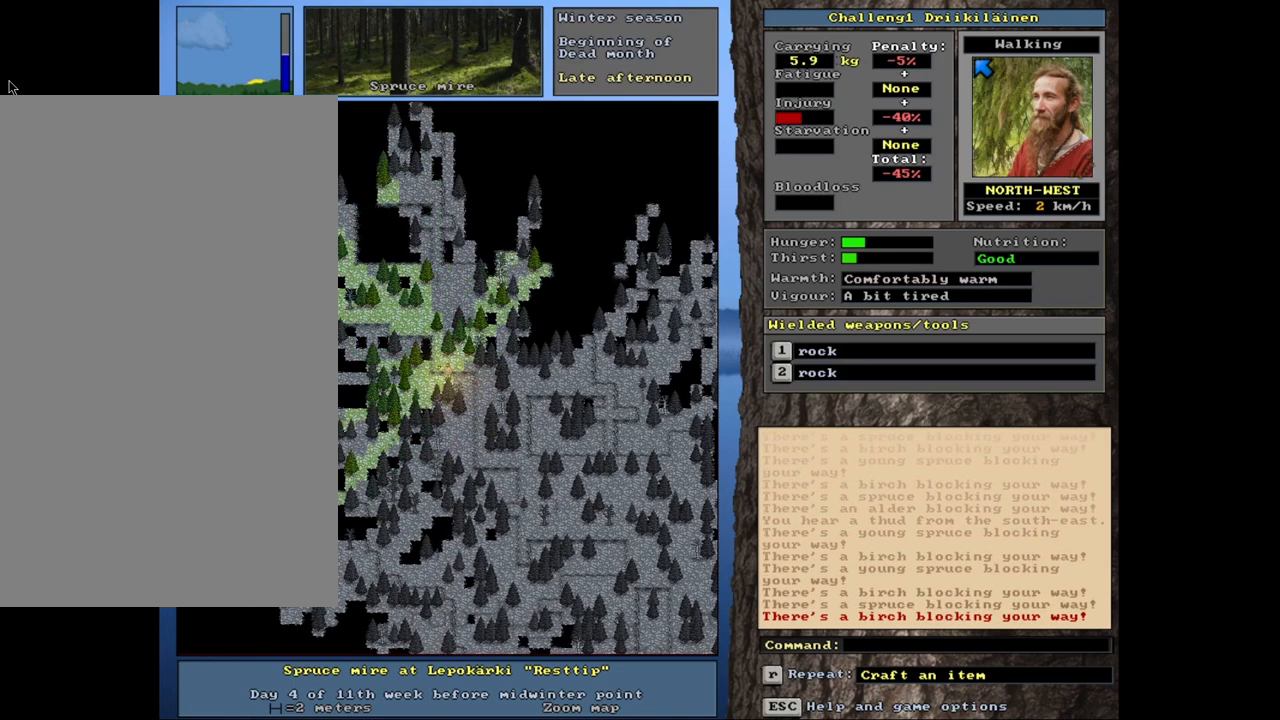
{"keys": ["ctrl"], "mouse": [], "events": [[33, "num7", "down"], [183, "num7", "up"], [333, "num7", "down"], [483, "num7", "up"]]}
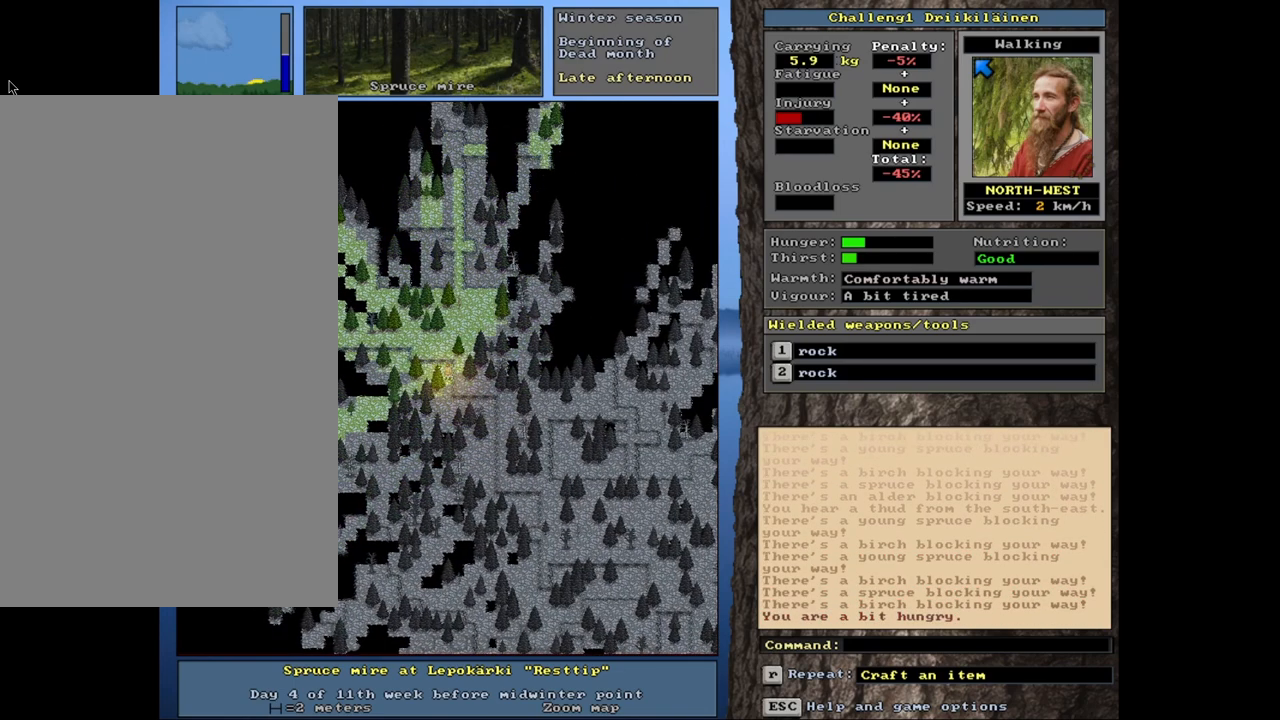
{"keys": ["ctrl", "num7"], "mouse": [], "events": [[417, "num7", "down"]]}
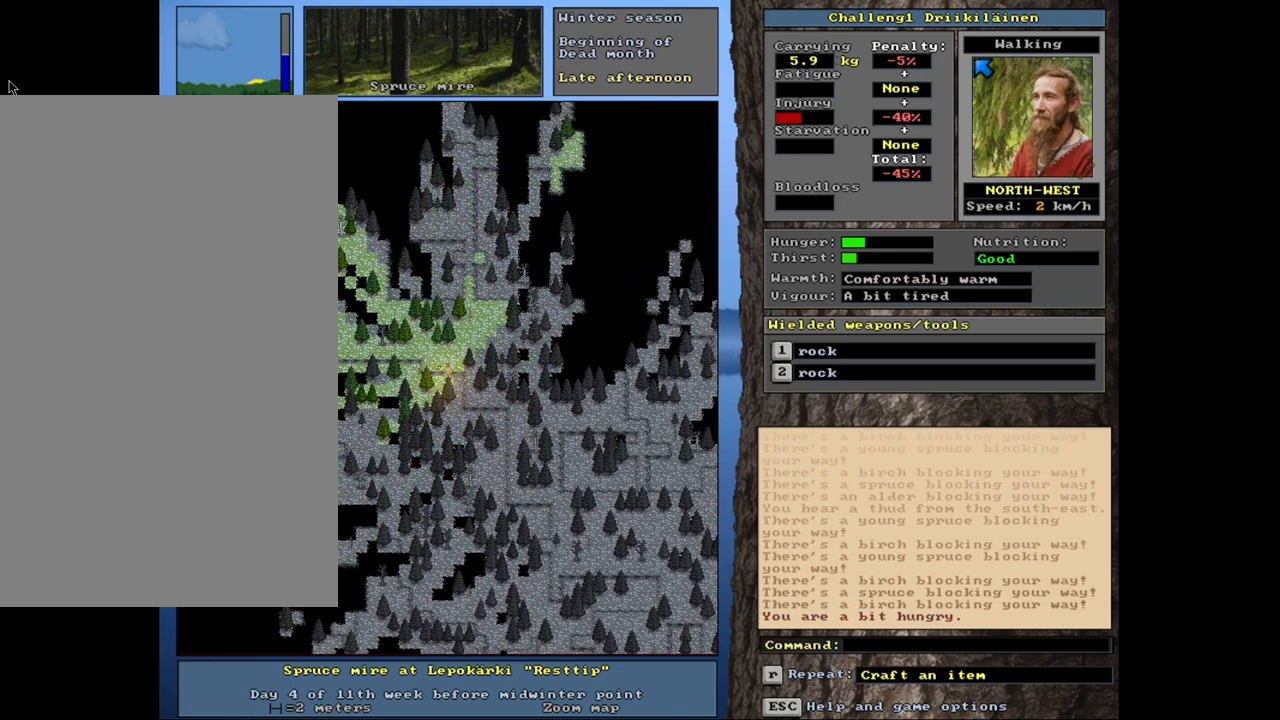
{"keys": ["ctrl"], "mouse": [], "events": [[83, "num7", "up"]]}
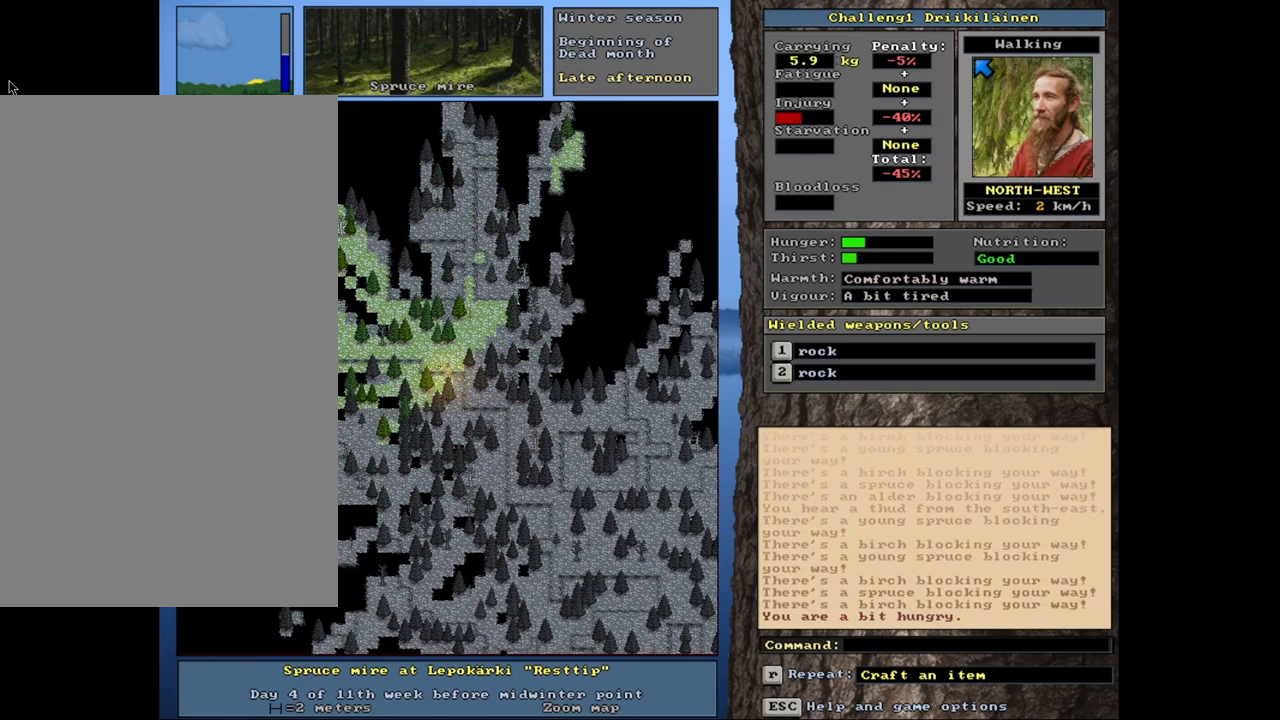
{"keys": ["ctrl", "num7"], "mouse": [], "events": [[383, "num7", "down"]]}
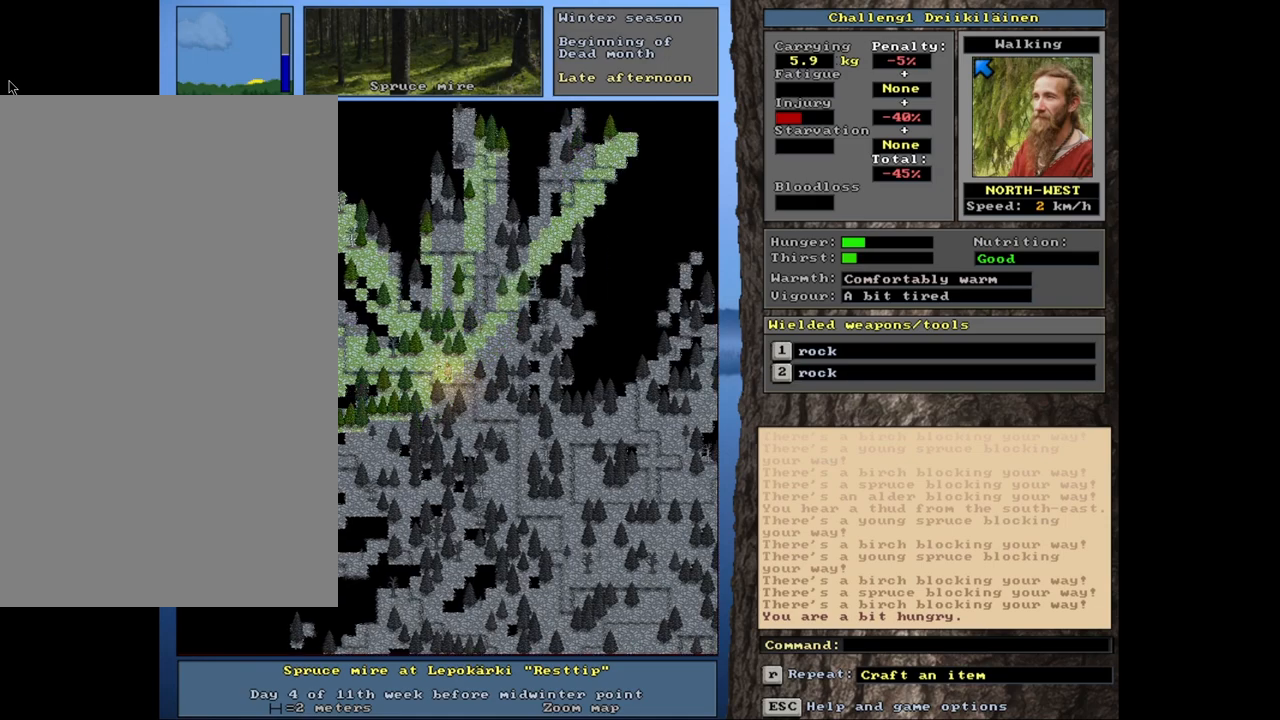
{"keys": ["ctrl", "num7"], "mouse": [], "events": [[67, "num7", "up"], [500, "num7", "down"]]}
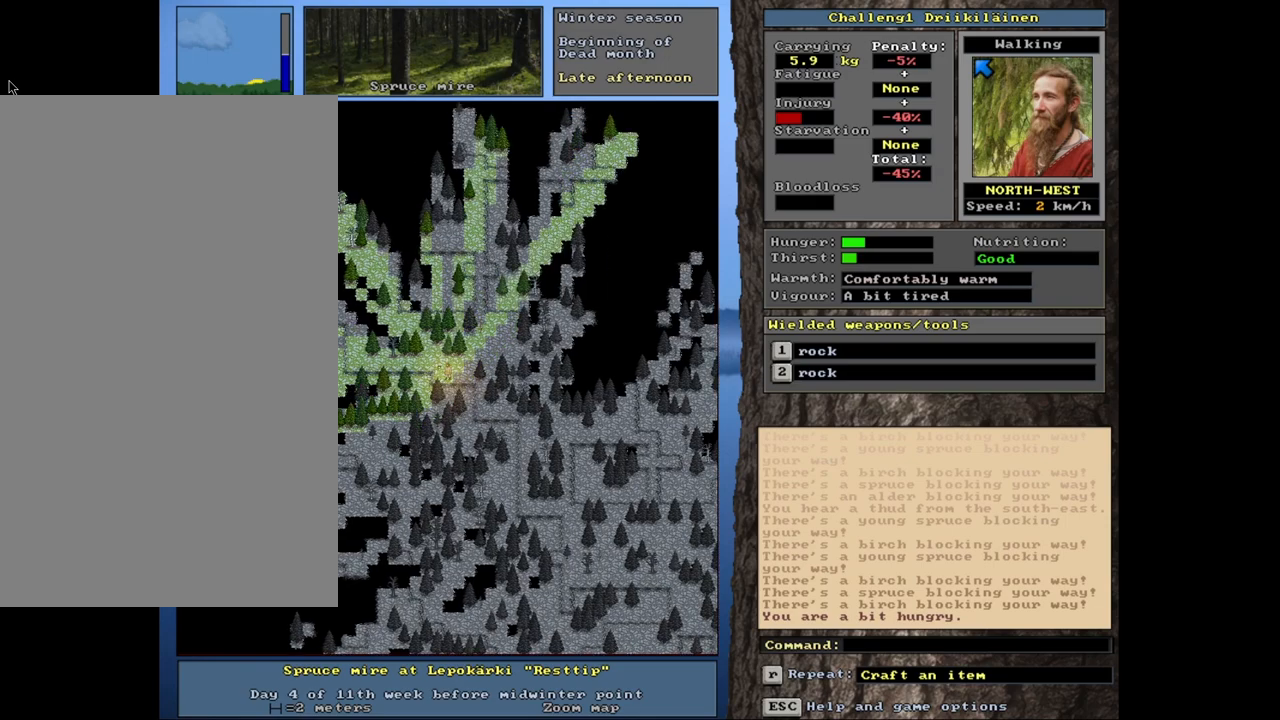
{"keys": ["ctrl", "num7"], "mouse": [], "events": [[133, "num7", "up"], [367, "num8", "down"], [433, "num7", "down"], [467, "num8", "up"]]}
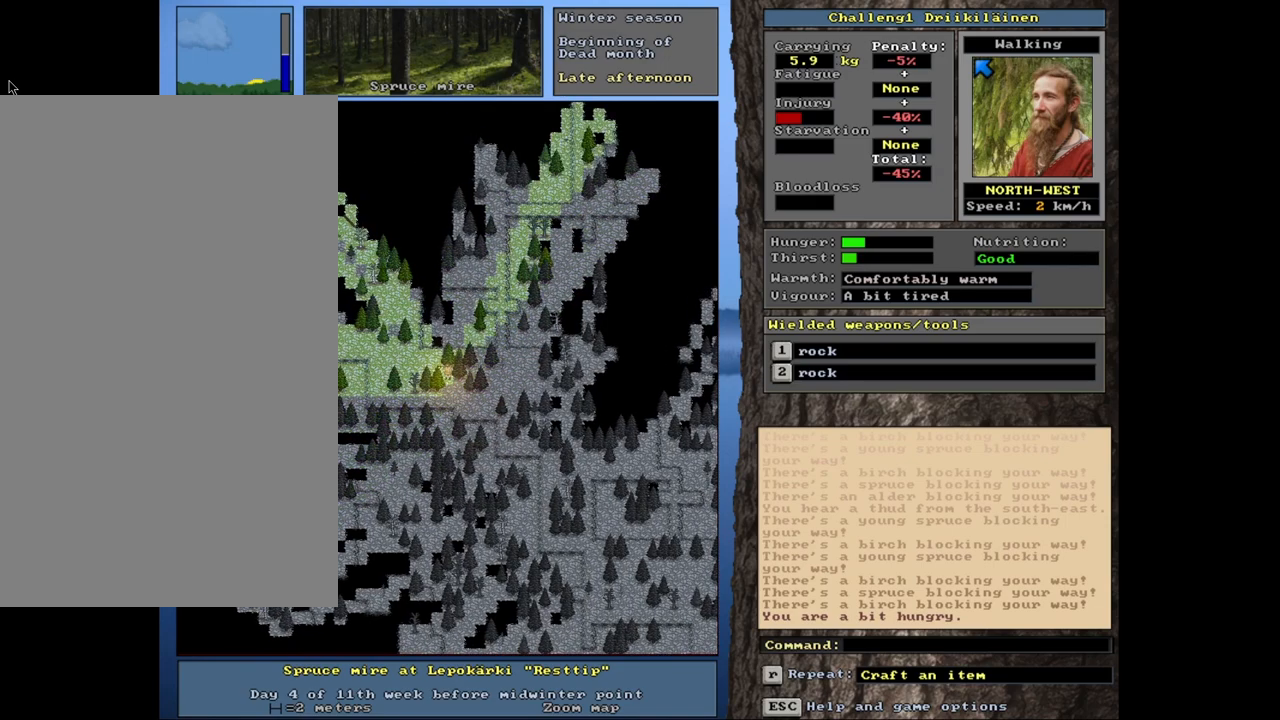
{"keys": ["ctrl", "num7"], "mouse": [], "events": [[83, "num7", "up"], [167, "num7", "down"], [317, "num7", "up"], [433, "num7", "down"]]}
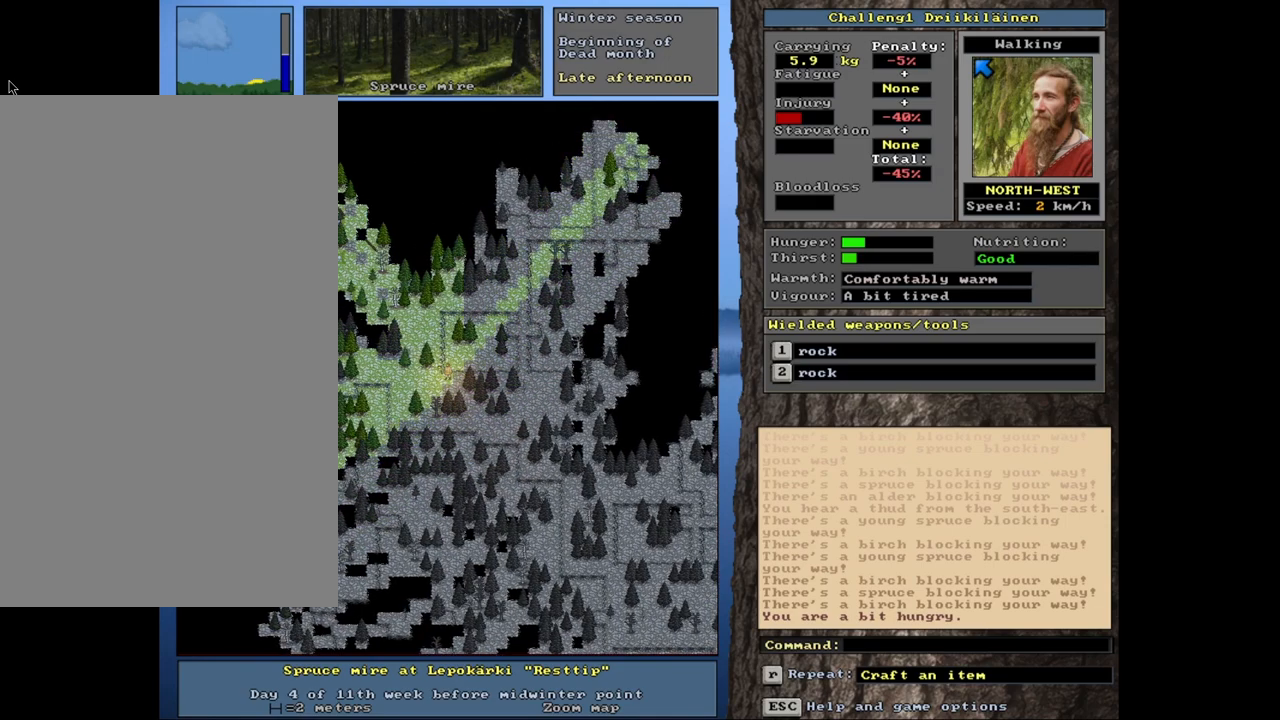
{"keys": ["ctrl", "num7"], "mouse": [], "events": [[50, "num7", "up"], [200, "num7", "down"], [367, "num7", "up"], [383, "num8", "down"], [483, "num7", "down"], [483, "num8", "up"]]}
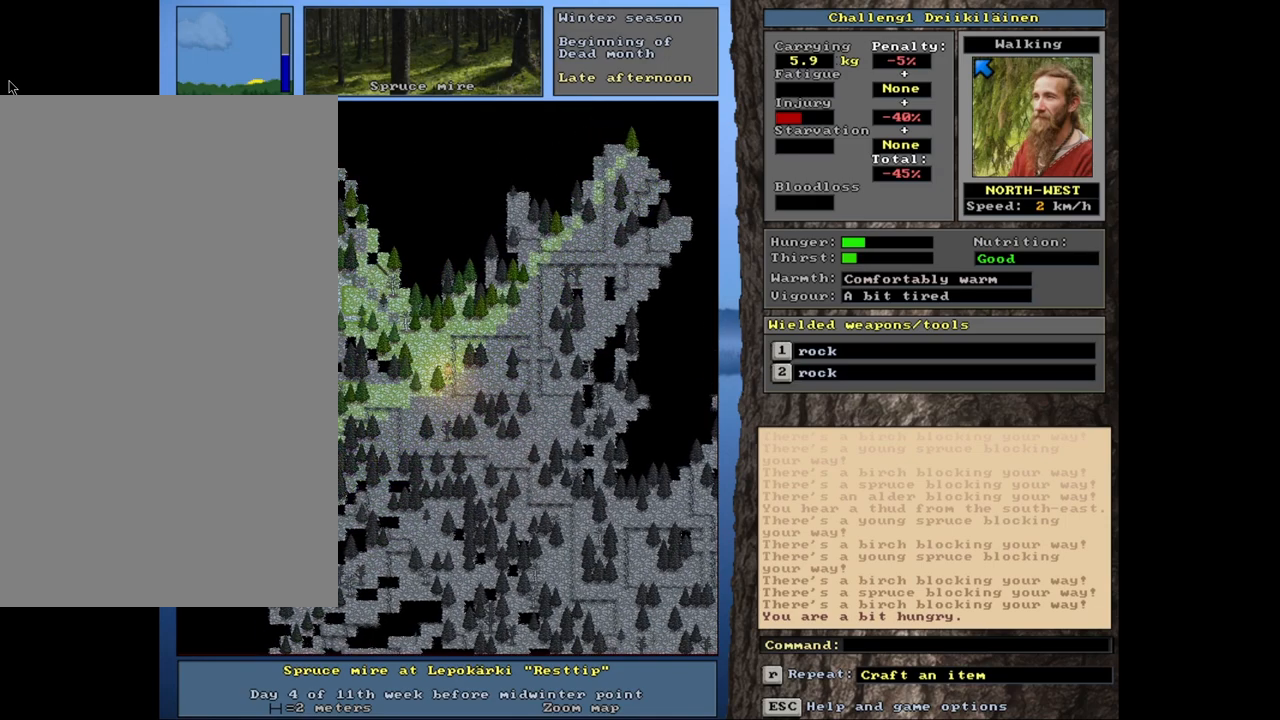
{"keys": ["ctrl", "num7"], "mouse": [], "events": [[117, "num7", "up"], [233, "num7", "down"], [333, "num7", "up"], [450, "num7", "down"]]}
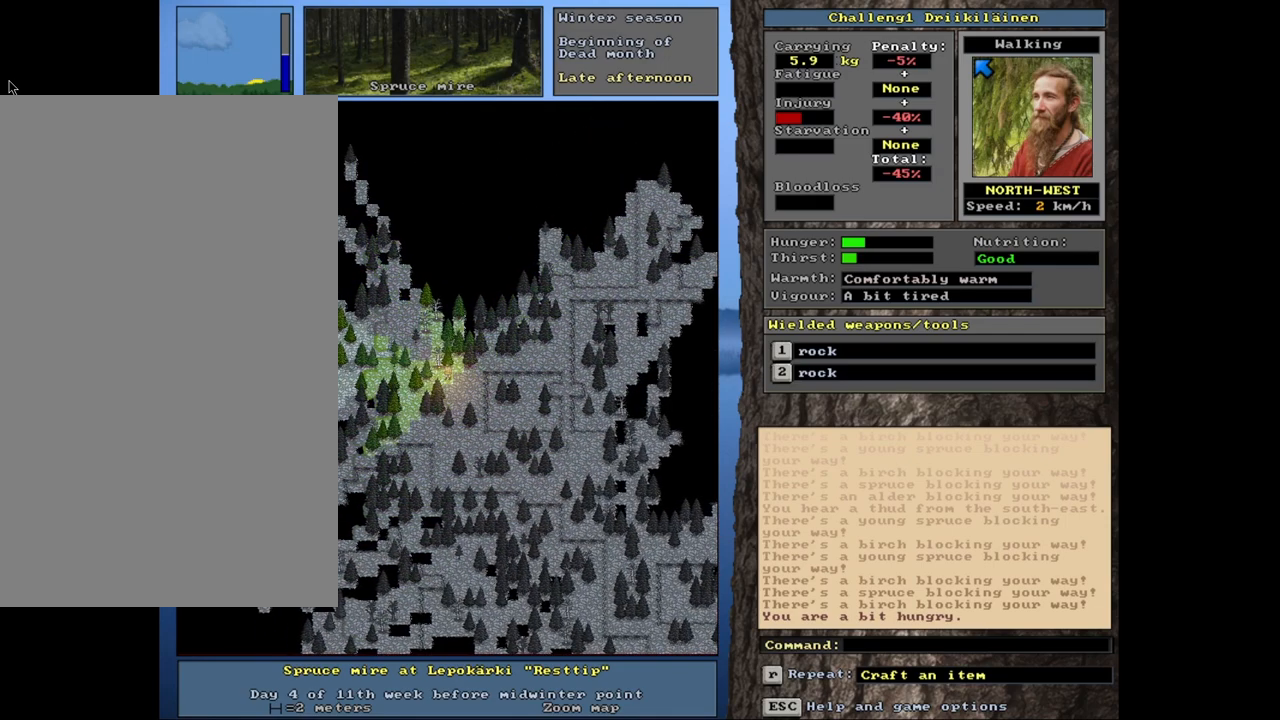
{"keys": ["ctrl", "num4"], "mouse": [], "events": [[67, "num7", "up"], [383, "num4", "down"]]}
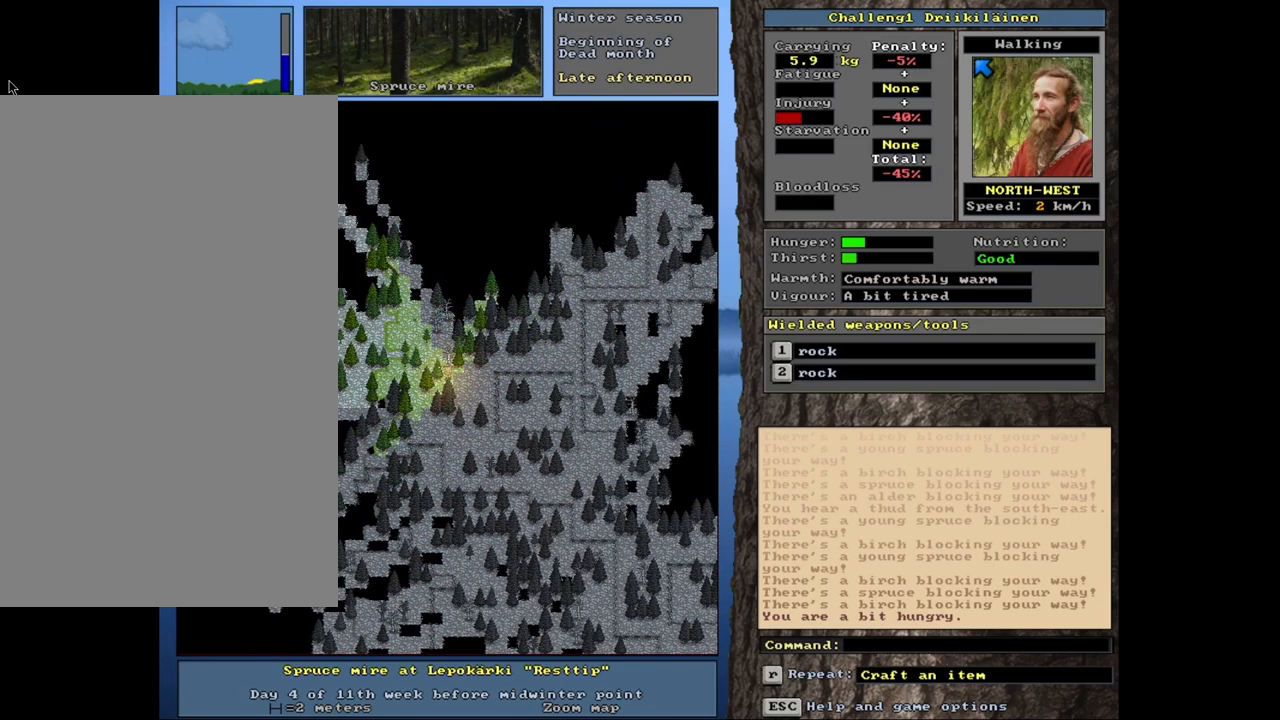
{"keys": ["ctrl", "num7"], "mouse": [], "events": [[50, "num4", "up"], [250, "num7", "down"], [400, "num7", "up"], [483, "num7", "down"]]}
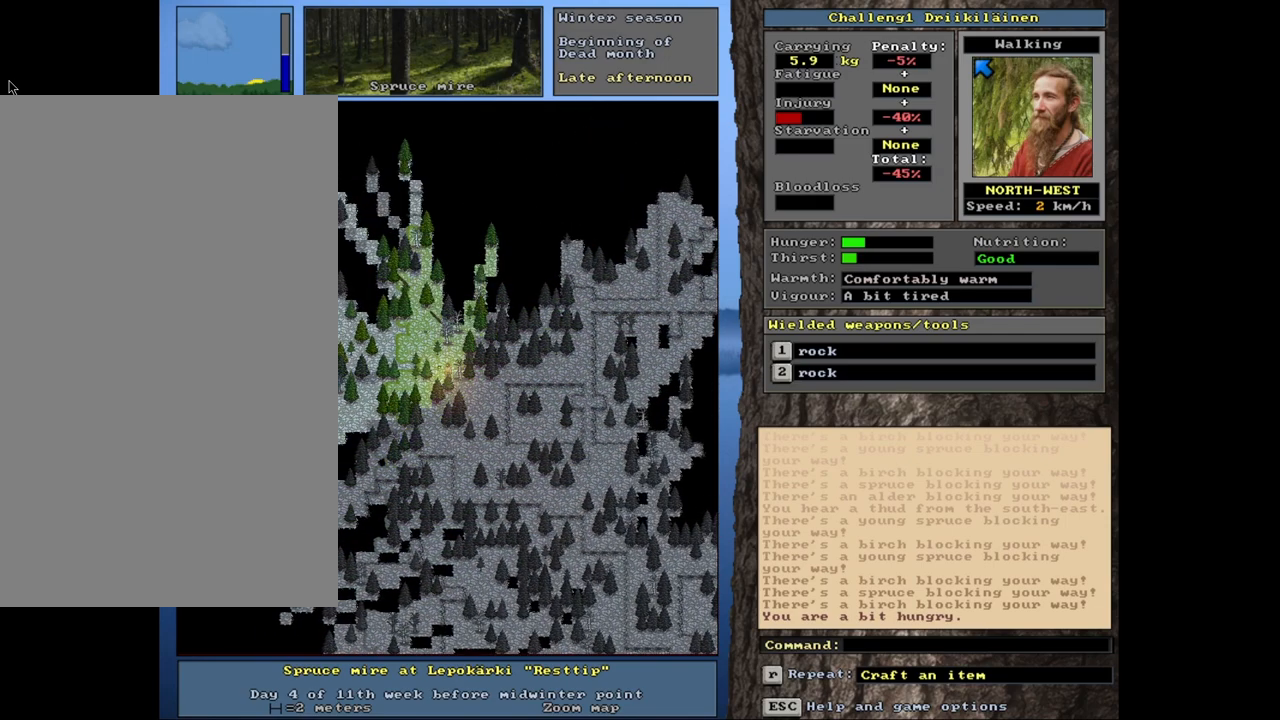
{"keys": ["ctrl"], "mouse": [], "events": [[117, "num7", "up"], [217, "num7", "down"], [333, "num7", "up"]]}
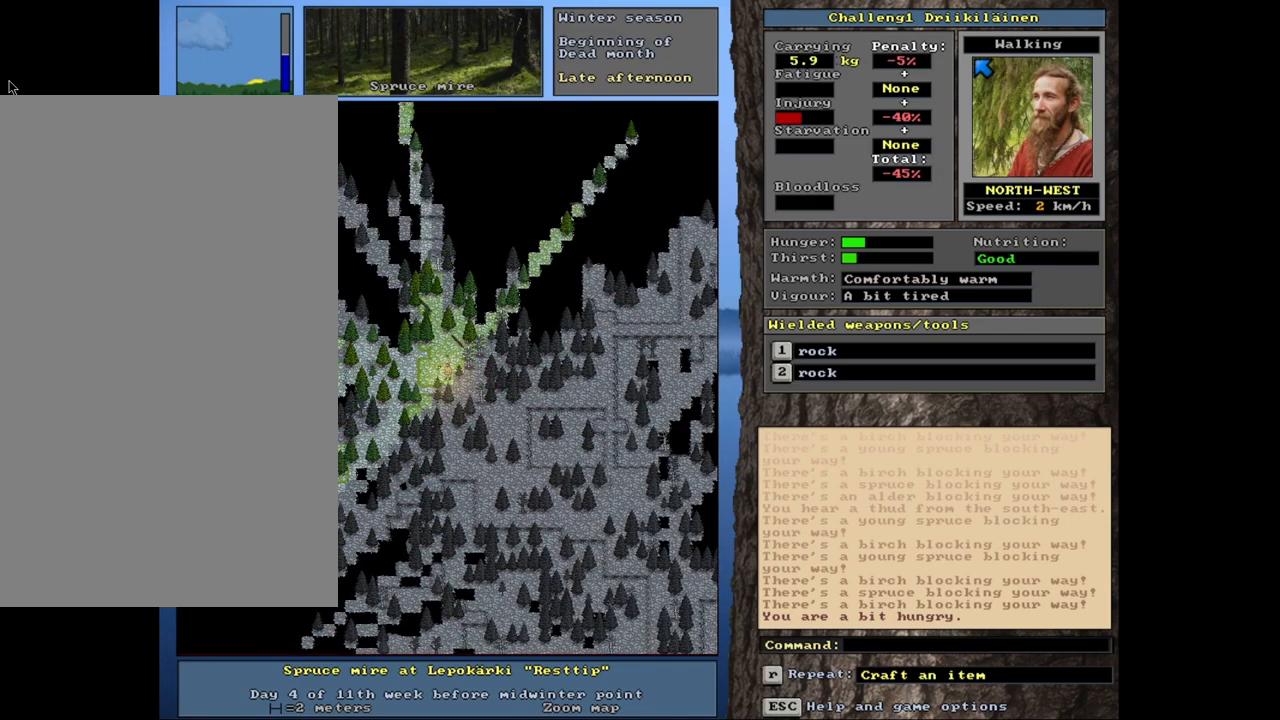
{"keys": ["ctrl", "num7"], "mouse": [], "events": [[17, "num7", "down"], [167, "num7", "up"], [317, "num7", "down"]]}
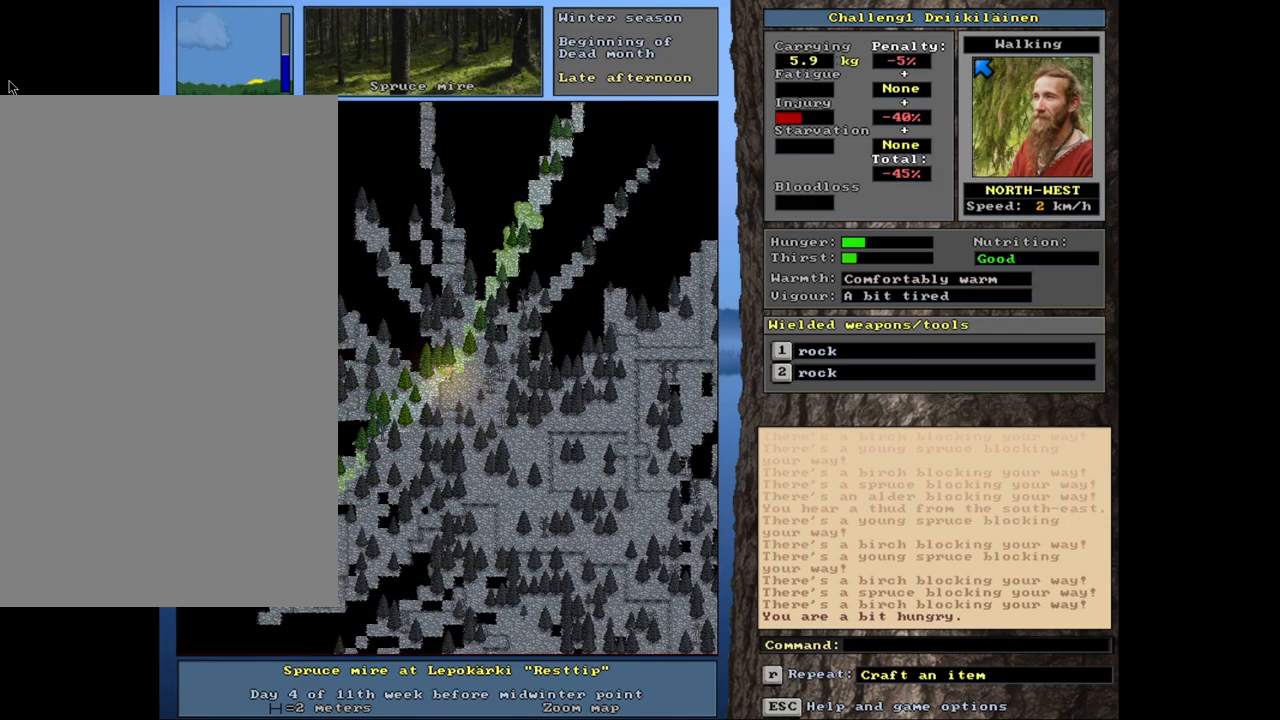
{"keys": ["ctrl"], "mouse": [], "events": [[33, "num7", "up"]]}
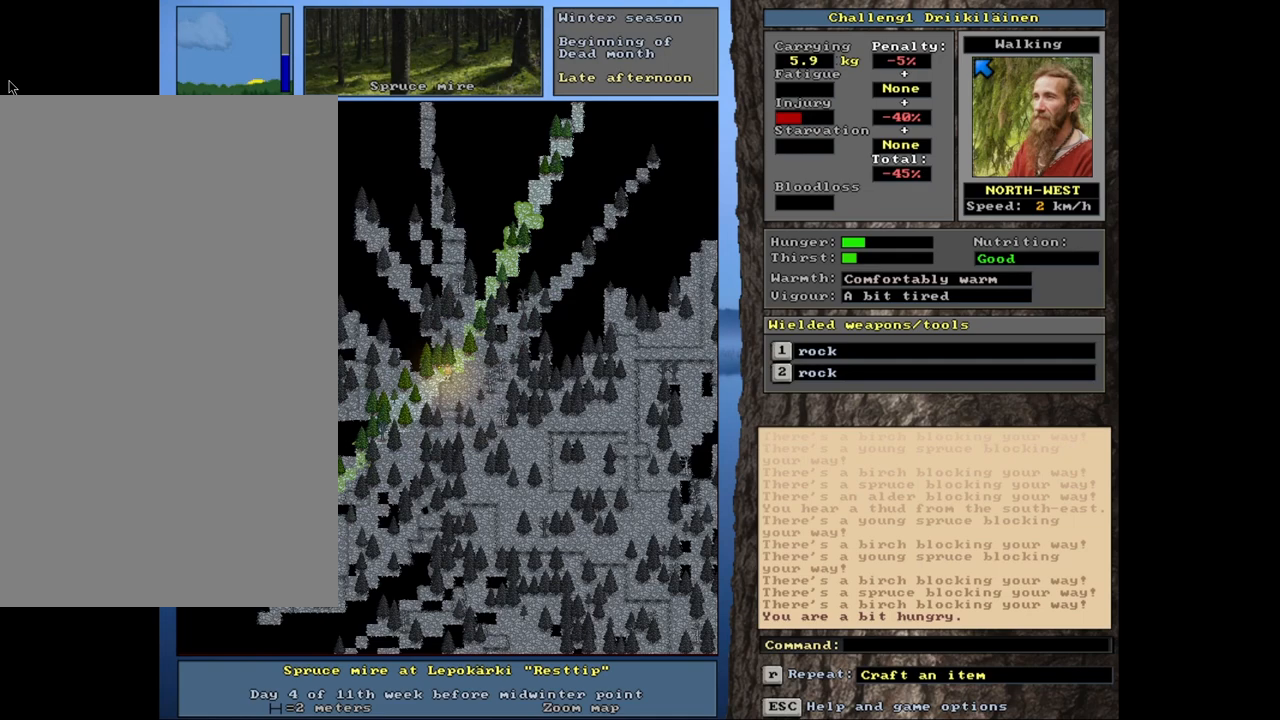
{"keys": ["ctrl", "num4"], "mouse": [], "events": [[433, "num4", "down"]]}
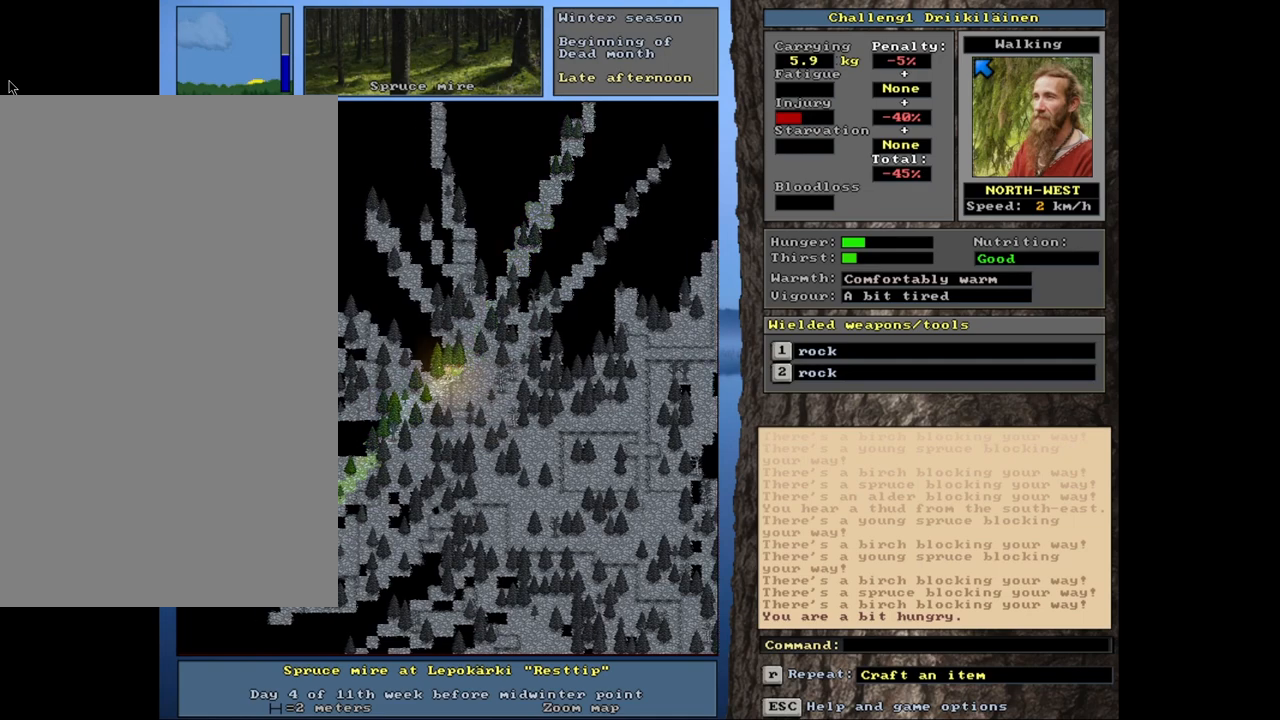
{"keys": ["ctrl"], "mouse": [], "events": [[67, "num4", "up"], [133, "num4", "down"], [267, "num4", "up"]]}
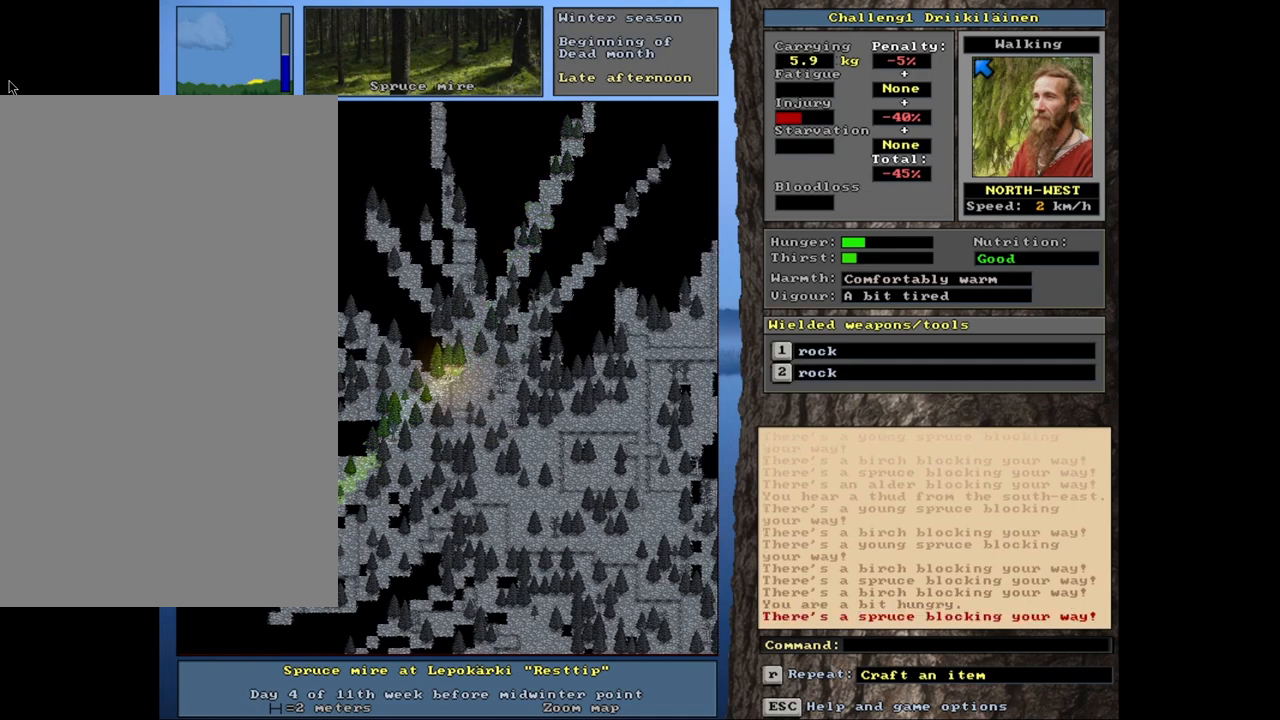
{"keys": ["ctrl"], "mouse": [], "events": [[50, "num4", "down"], [183, "num4", "up"], [300, "num1", "down"], [417, "num1", "up"]]}
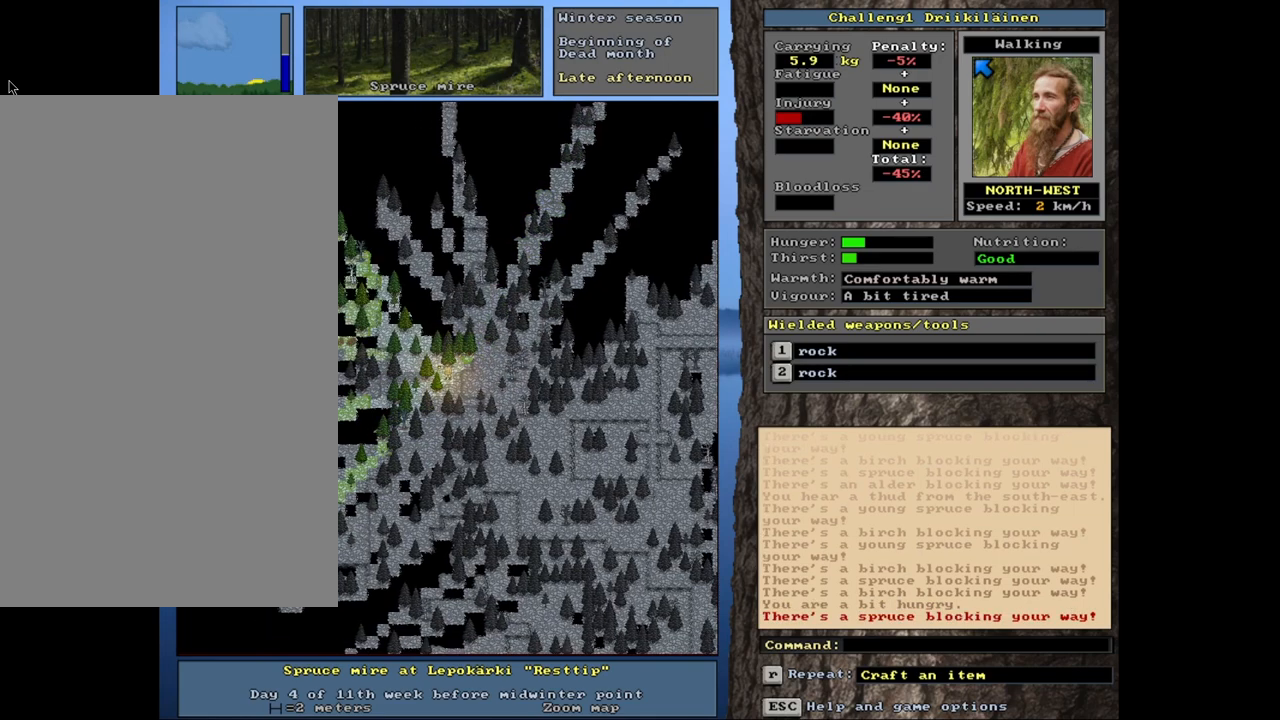
{"keys": ["ctrl"], "mouse": [], "events": [[50, "num7", "down"], [183, "num7", "up"], [300, "num7", "down"], [433, "num7", "up"]]}
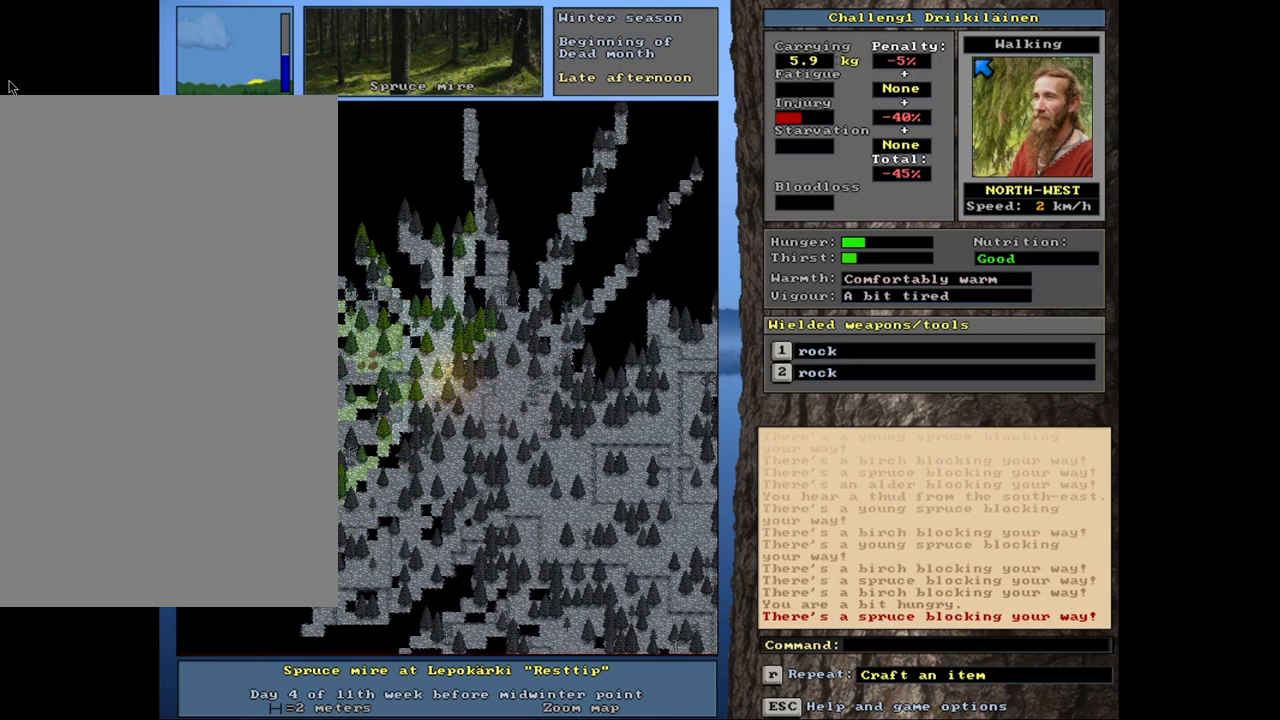
{"keys": ["ctrl", "num4"], "mouse": [], "events": [[67, "num7", "down"], [150, "num7", "up"], [433, "num4", "down"]]}
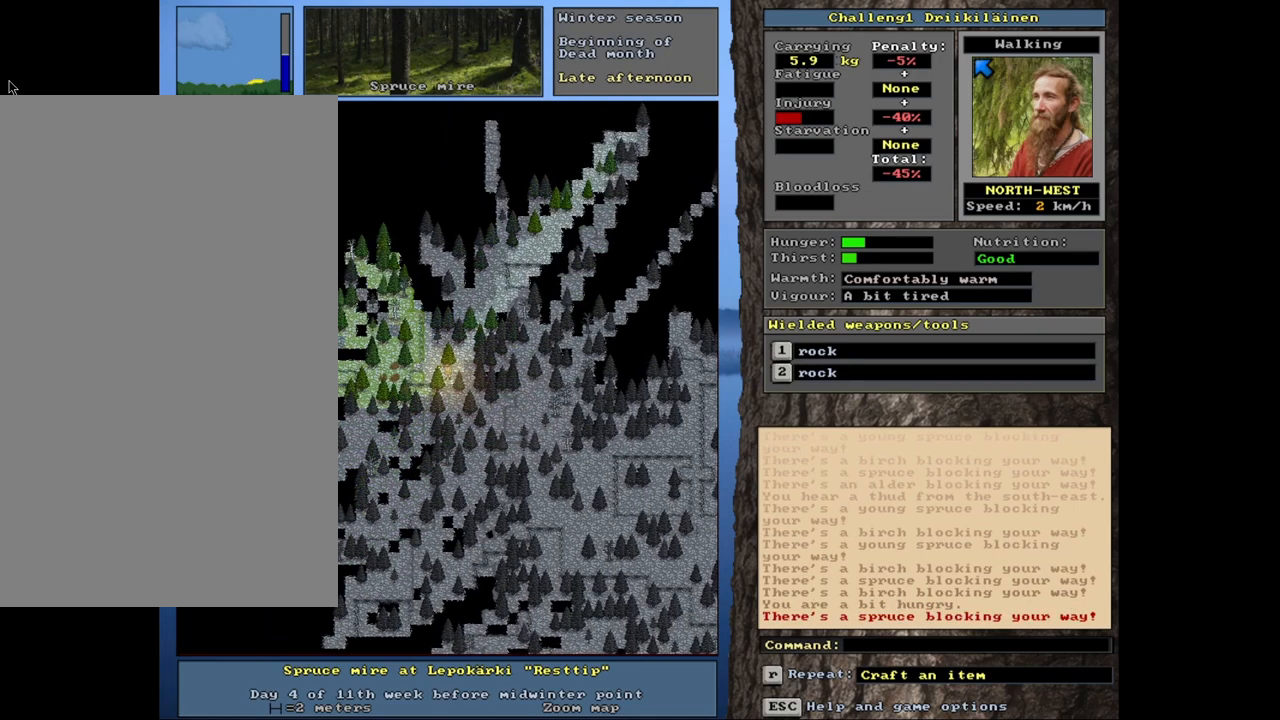
{"keys": ["ctrl", "num7"], "mouse": [], "events": [[67, "num4", "up"], [167, "num4", "down"], [250, "num4", "up"], [383, "num7", "down"]]}
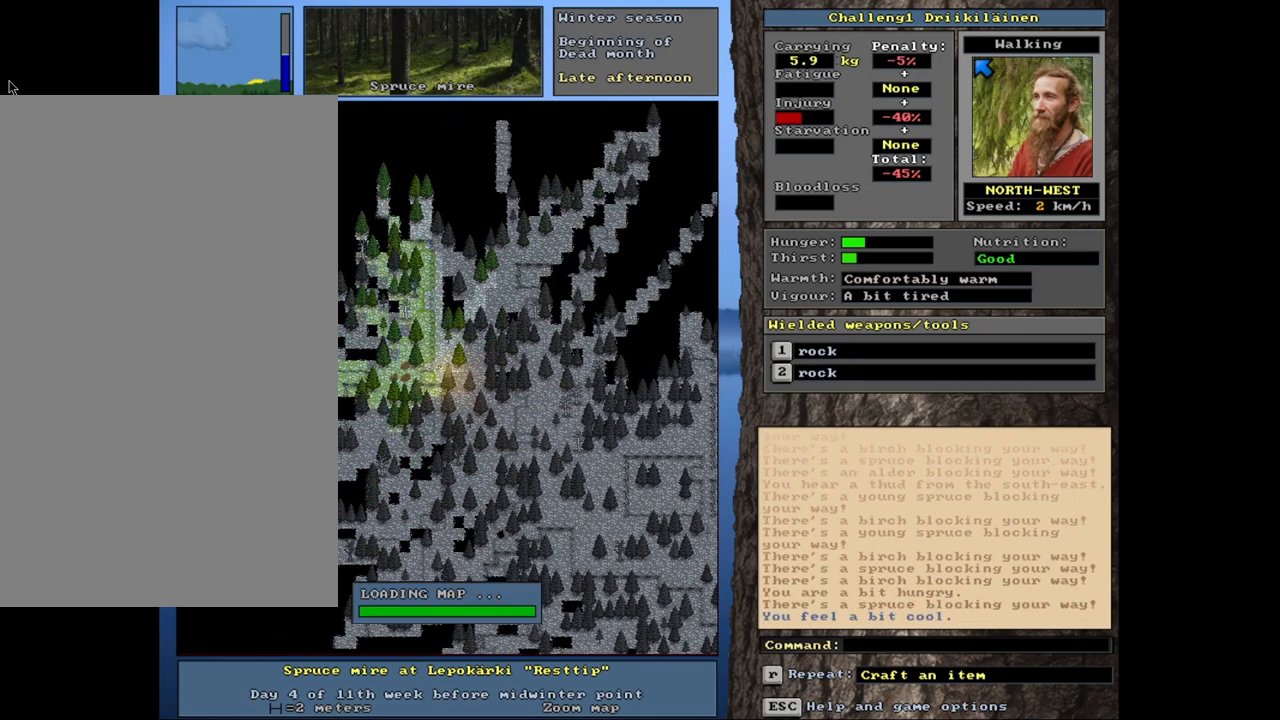
{"keys": ["ctrl"], "mouse": [], "events": [[17, "num7", "up"], [267, "num8", "down"], [417, "num7", "down"], [417, "num8", "up"], [483, "num7", "up"]]}
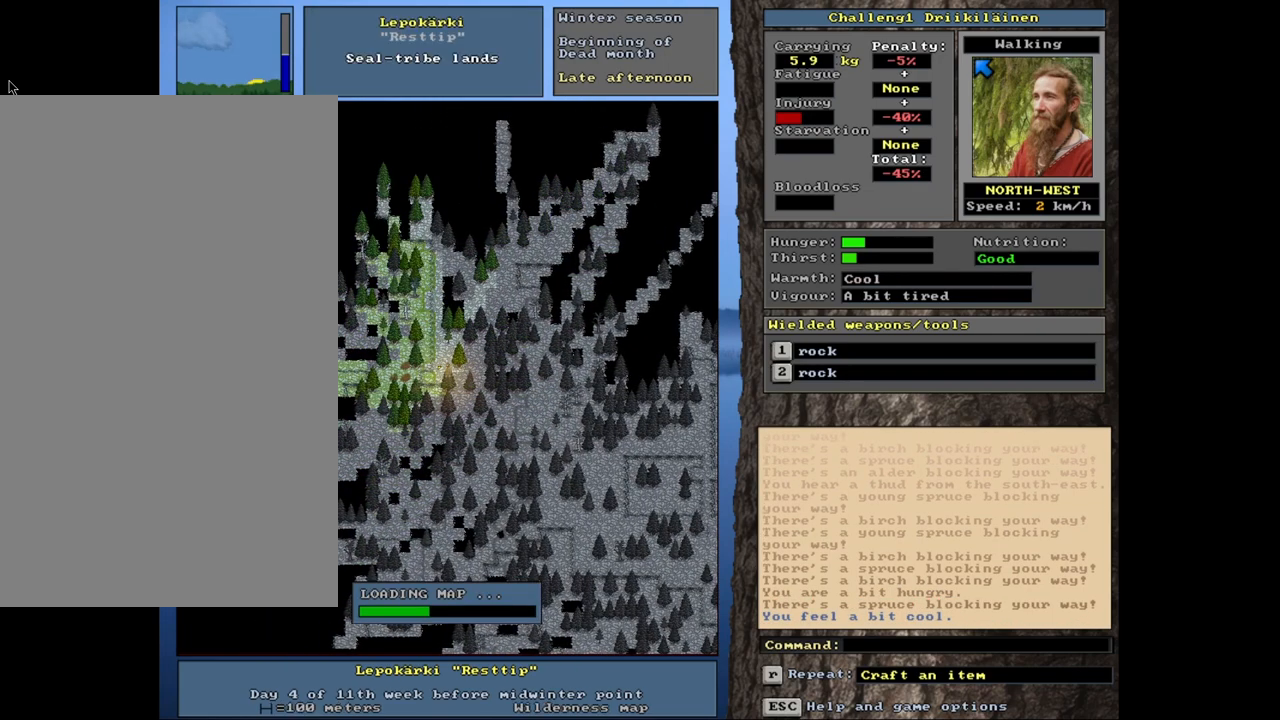
{"keys": ["ctrl", "num8"], "mouse": [], "events": [[33, "num8", "down"], [183, "num8", "up"], [233, "num7", "down"], [383, "num7", "up"], [400, "num8", "down"]]}
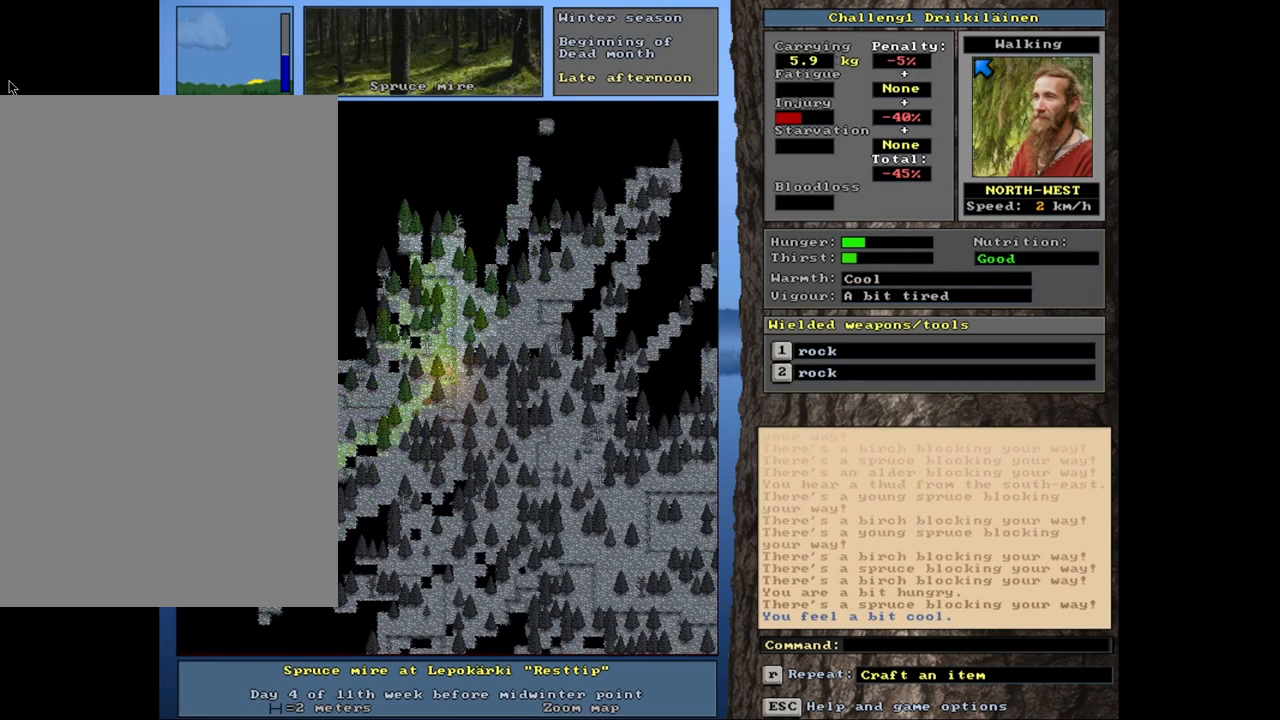
{"keys": ["ctrl", "num7"], "mouse": [], "events": [[50, "num8", "up"], [133, "num8", "down"], [283, "num8", "up"], [400, "num7", "down"]]}
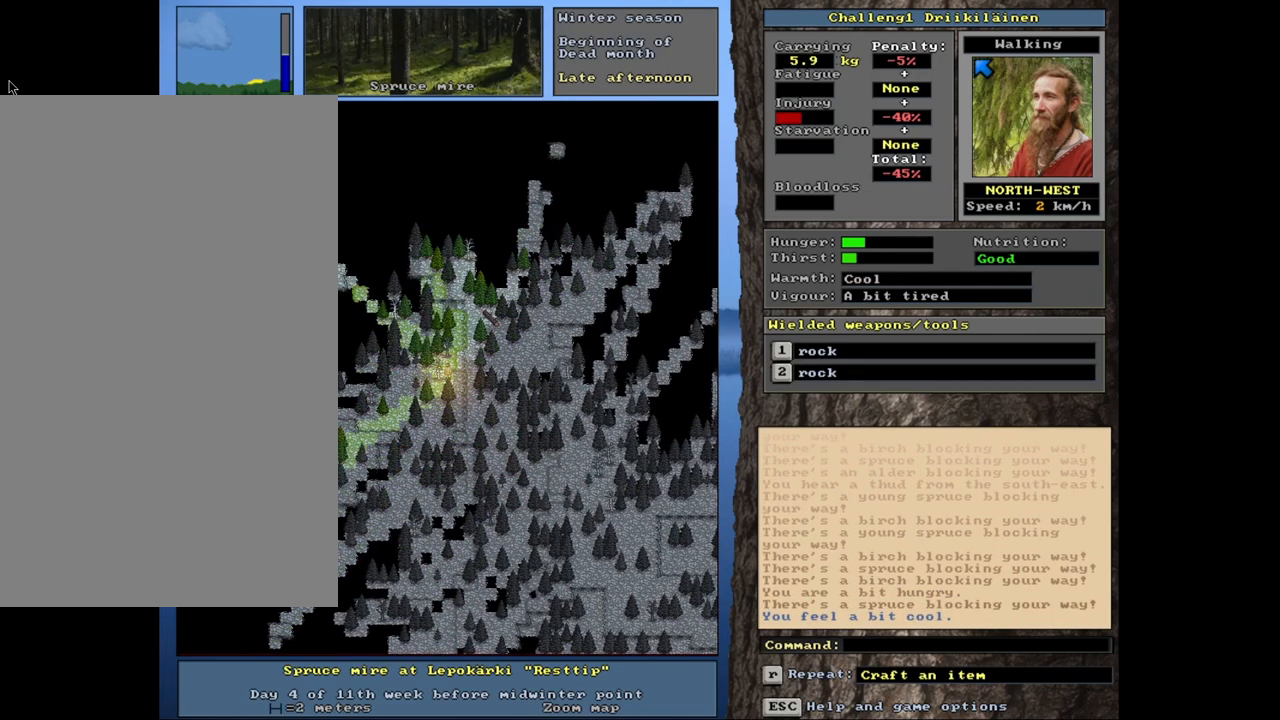
{"keys": ["ctrl", "num8"], "mouse": [], "events": [[33, "num7", "up"], [67, "num8", "down"], [217, "num8", "up"], [333, "num8", "down"]]}
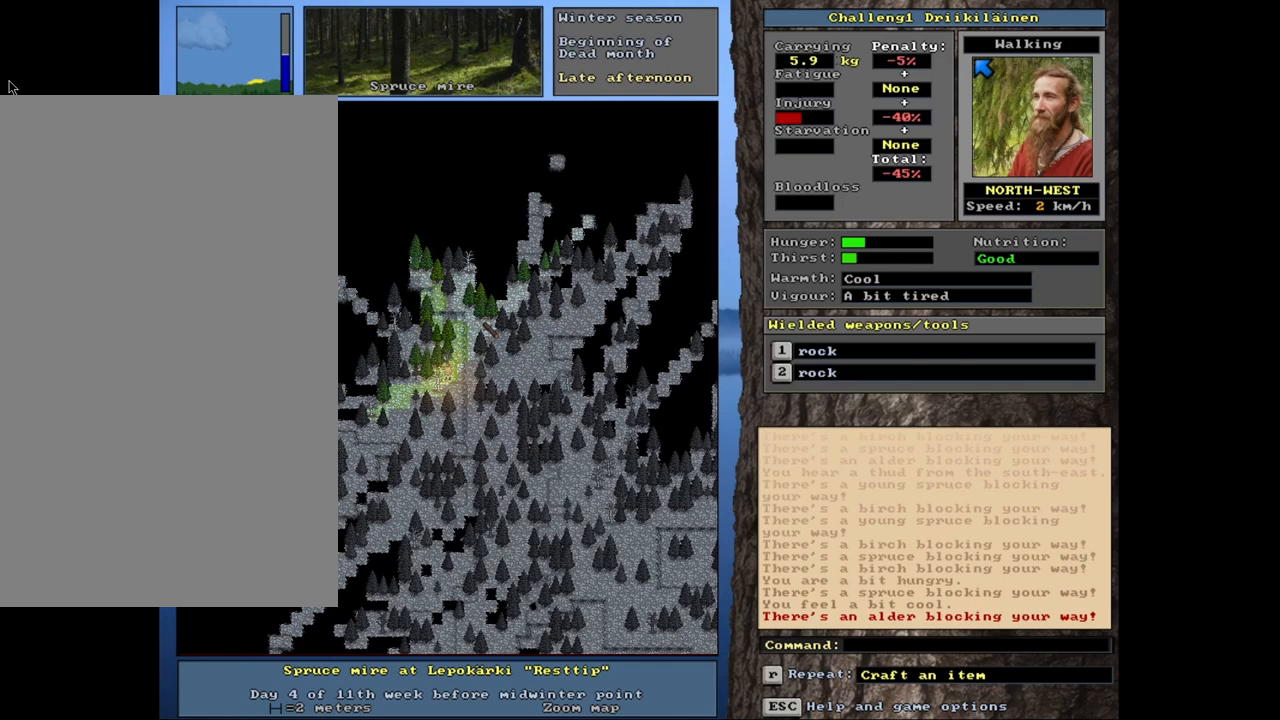
{"keys": ["ctrl"], "mouse": [], "events": [[17, "num8", "up"], [117, "num8", "down"], [167, "num7", "down"], [217, "num8", "up"], [333, "num7", "up"]]}
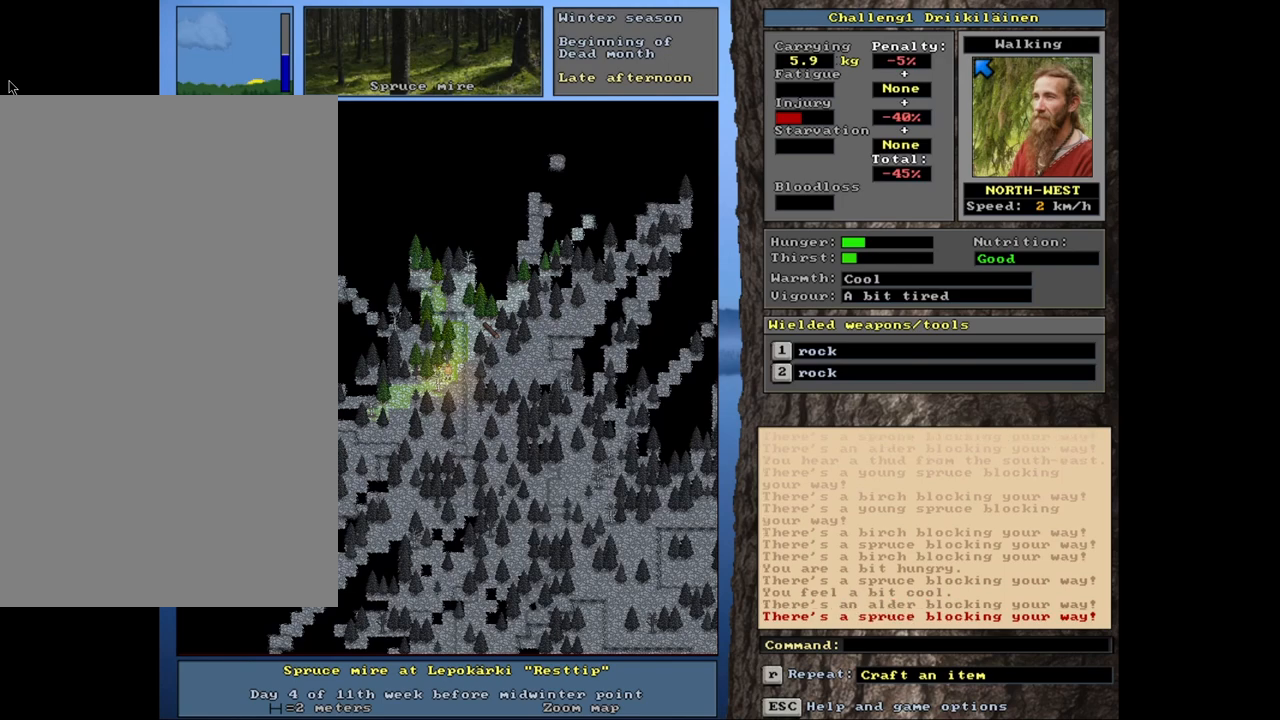
{"keys": ["ctrl", "num8"], "mouse": [], "events": [[50, "num9", "down"], [233, "num9", "up"], [350, "num9", "down"], [433, "num8", "down"], [467, "num9", "up"]]}